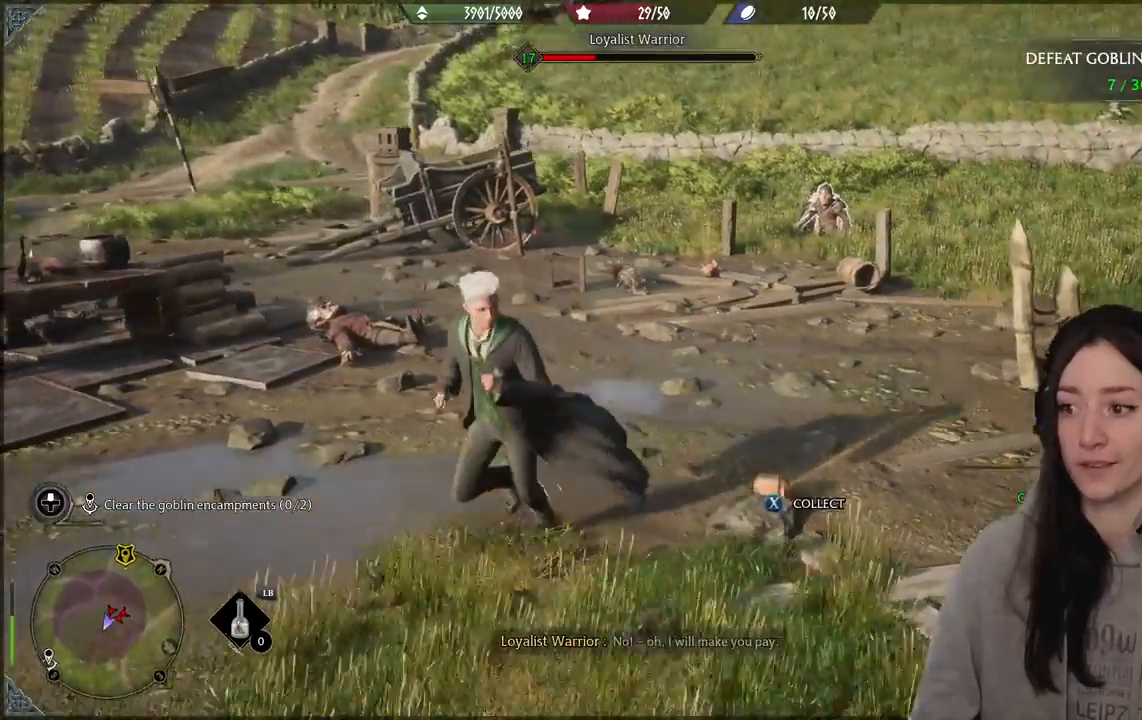
Gameplay with a controller (Xbox layout); each line is a JSON object with the inputs held at the frame after it. "events" lists button and stick changes between this image and that frame as [ms after this image, input, new state], when the widget could be followed in between.
{"buttons": ["B", "R2"], "left_stick": "up", "right_stick": "center", "events": [[200, "left_stick", "up-left"], [250, "left_stick", "up"], [250, "right_stick", "center"], [300, "R2", "down"], [500, "B", "down"]]}
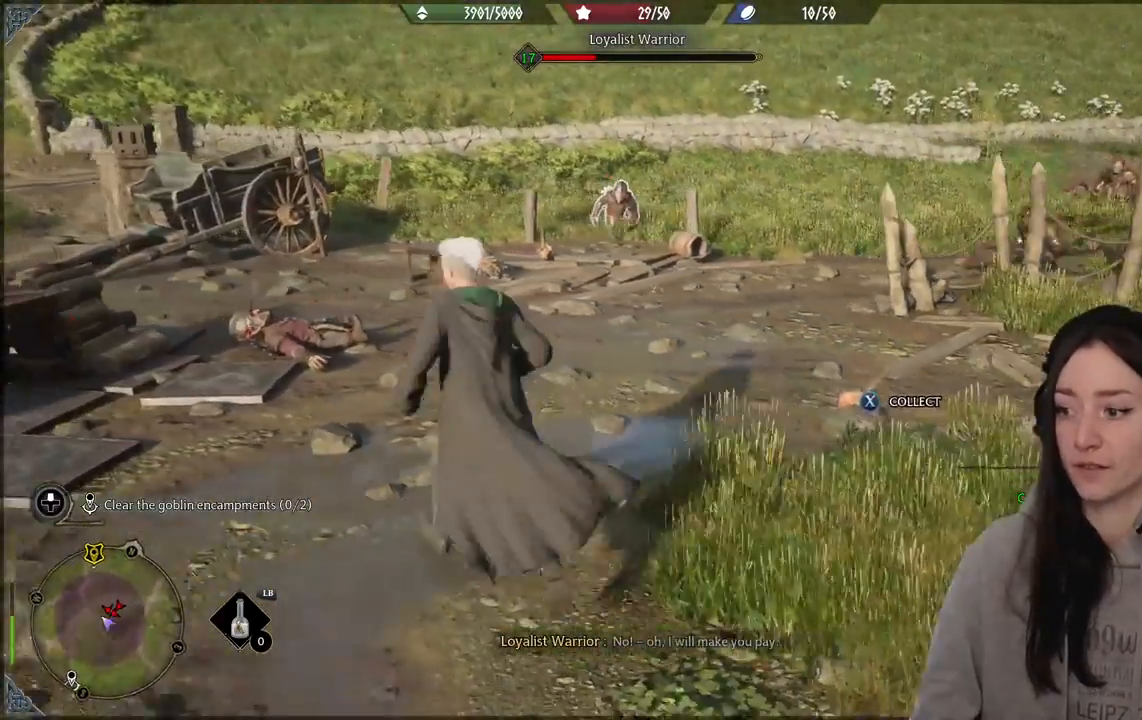
{"buttons": [], "left_stick": "up", "right_stick": "center", "events": [[117, "B", "up"], [383, "R2", "up"]]}
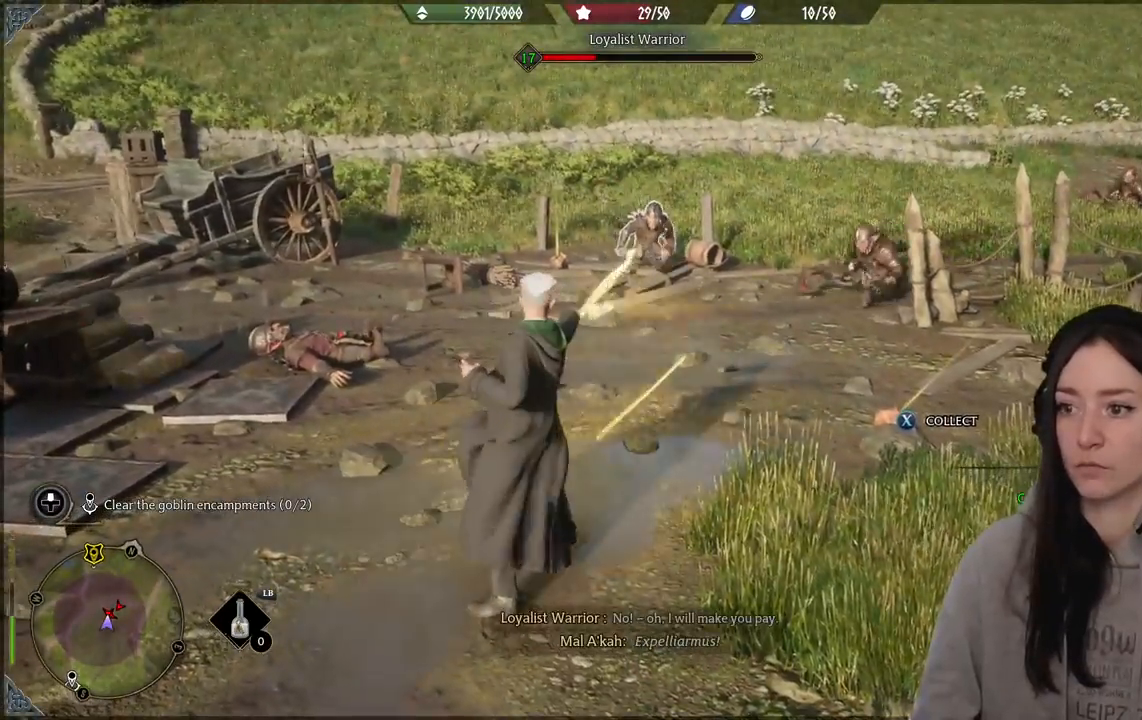
{"buttons": ["R1"], "left_stick": "center", "right_stick": "center", "events": [[50, "left_stick", "center"], [217, "right_stick", "right"], [250, "R1", "down"], [317, "R1", "up"], [400, "right_stick", "center"], [450, "R1", "down"]]}
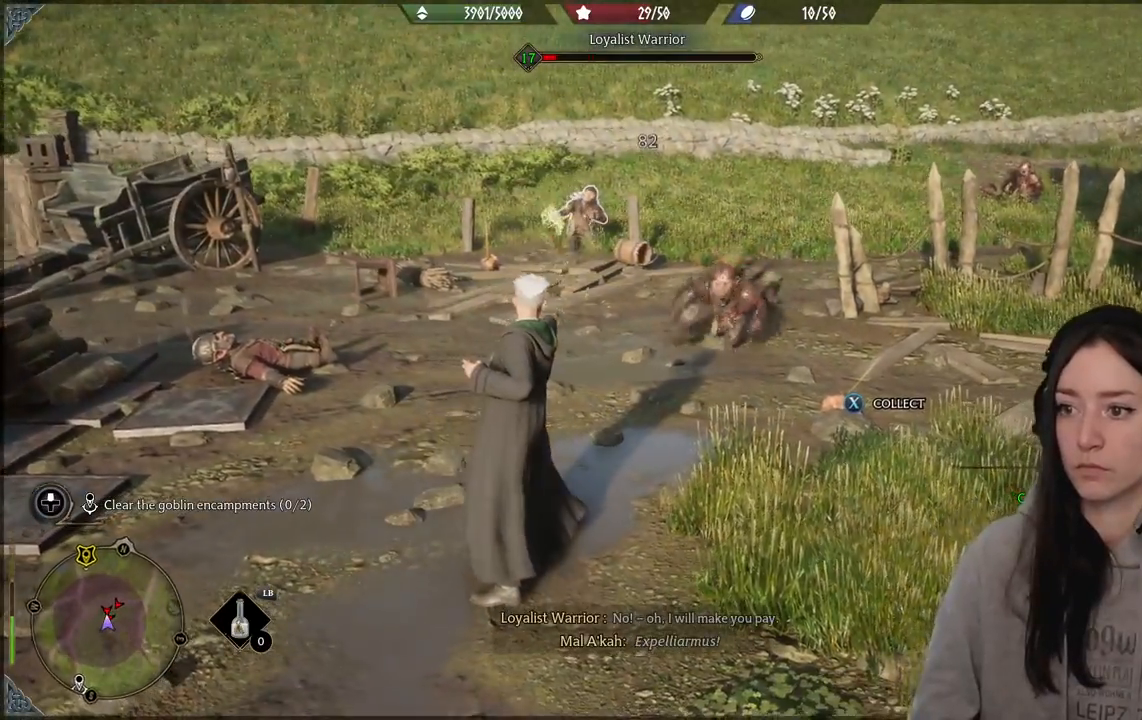
{"buttons": [], "left_stick": "down", "right_stick": "center", "events": [[67, "R1", "up"], [150, "R1", "down"], [200, "right_stick", "left"], [283, "R1", "up"], [333, "right_stick", "center"], [483, "left_stick", "down"]]}
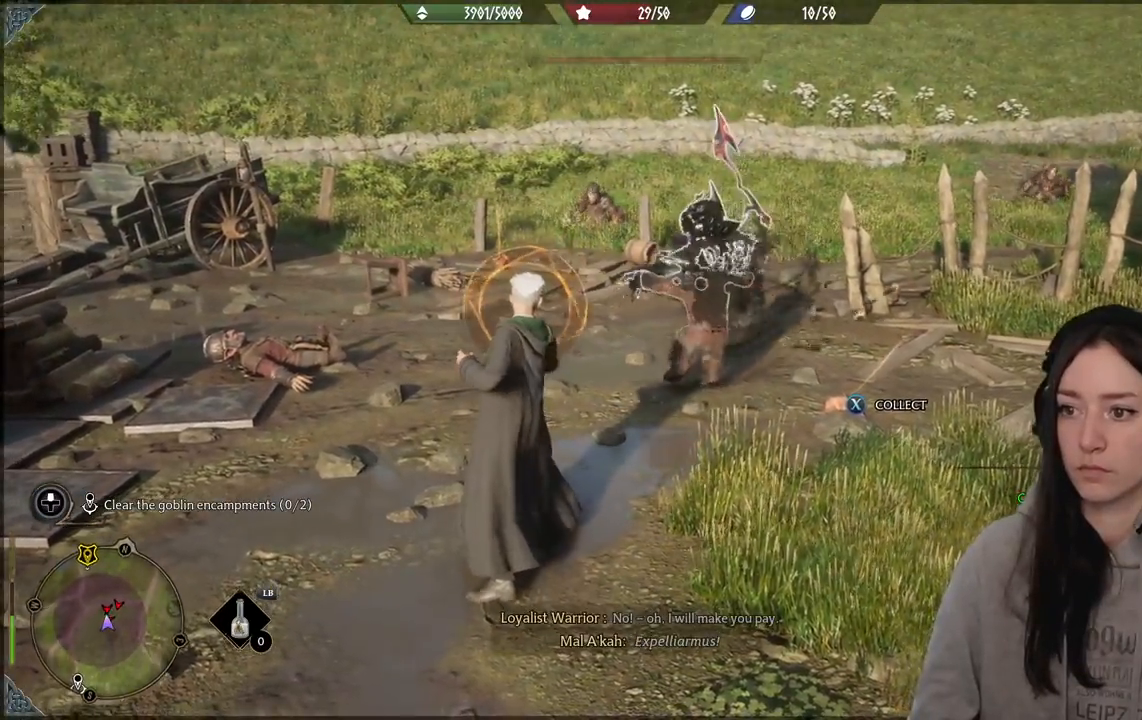
{"buttons": [], "left_stick": "right", "right_stick": "right", "events": [[33, "B", "down"], [150, "B", "up"], [317, "right_stick", "right"], [400, "left_stick", "down-right"], [500, "left_stick", "right"]]}
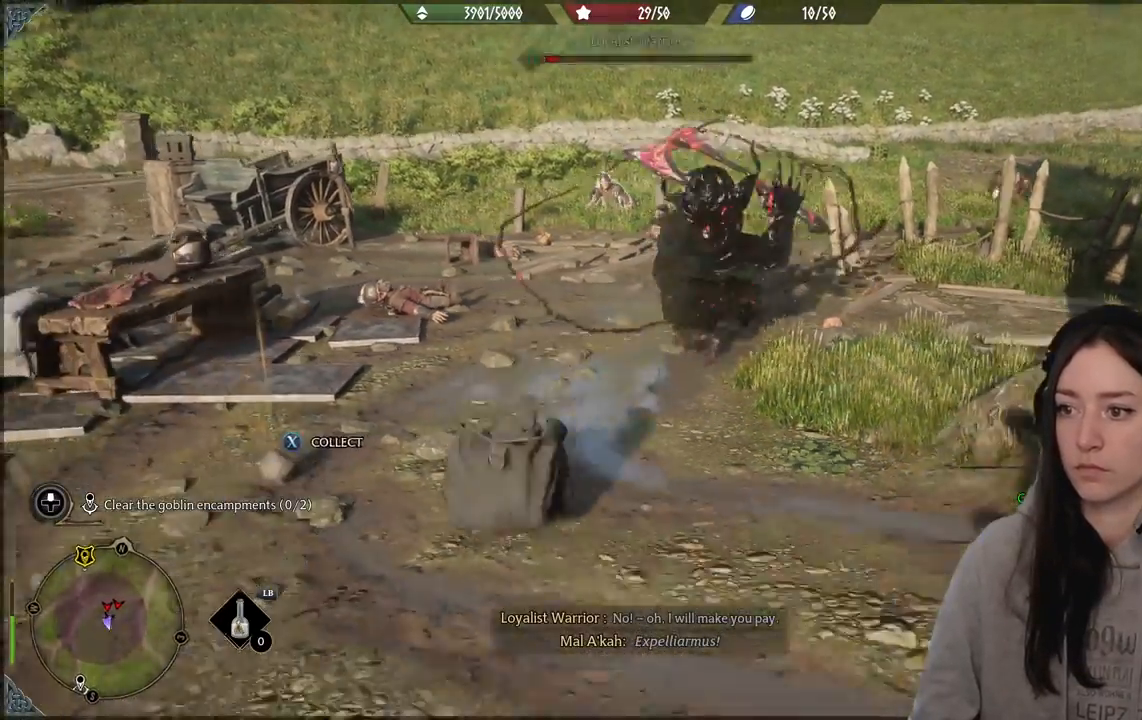
{"buttons": ["R2"], "left_stick": "up-left", "right_stick": "left", "events": [[17, "left_stick", "down-right"], [50, "left_stick", "up"], [67, "right_stick", "center"], [183, "R2", "down"], [200, "left_stick", "up-left"], [317, "R2", "up"], [350, "right_stick", "left"], [433, "R2", "down"]]}
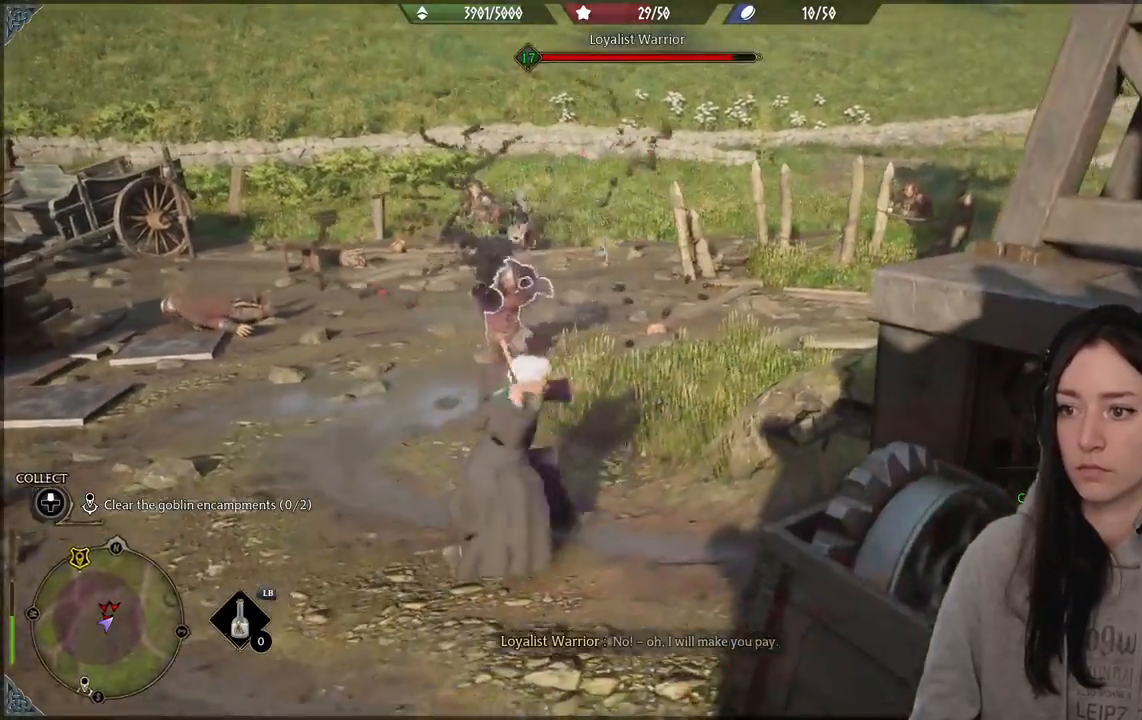
{"buttons": ["R2"], "left_stick": "up-left", "right_stick": "center", "events": [[50, "R2", "up"], [167, "R2", "down"], [283, "right_stick", "center"], [300, "R2", "up"], [417, "R2", "down"]]}
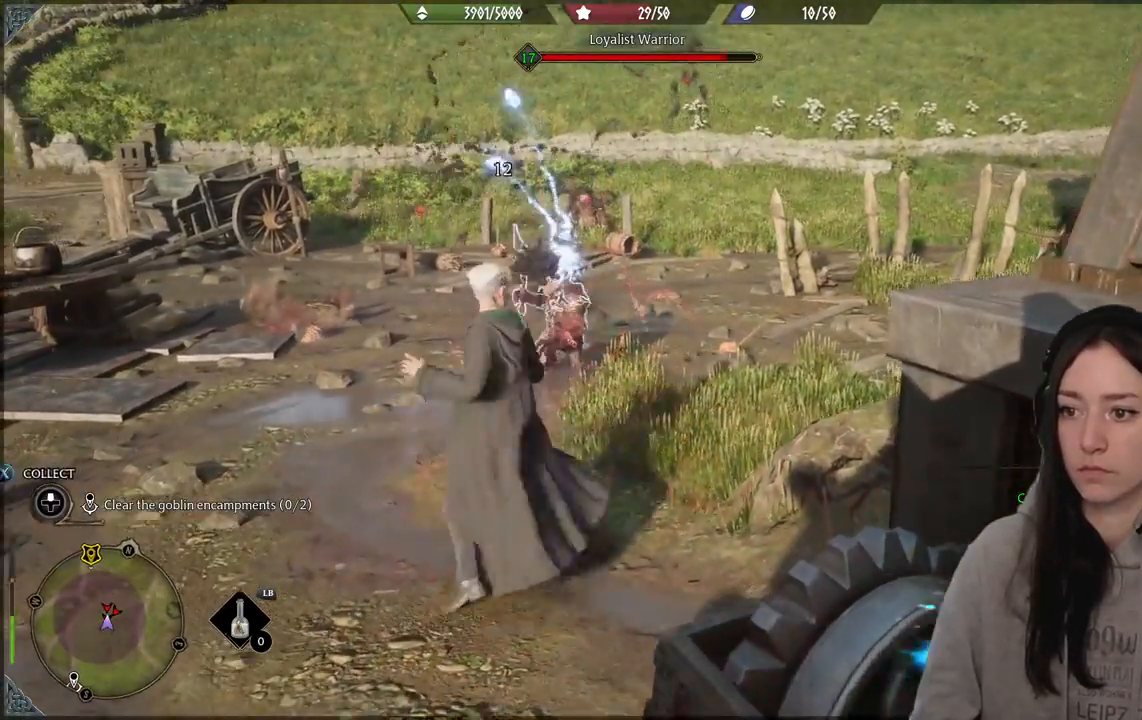
{"buttons": [], "left_stick": "up-left", "right_stick": "center", "events": [[33, "R2", "up"], [50, "left_stick", "up"], [133, "R2", "down"], [217, "left_stick", "up-left"], [233, "R2", "up"], [350, "R2", "down"], [467, "R2", "up"]]}
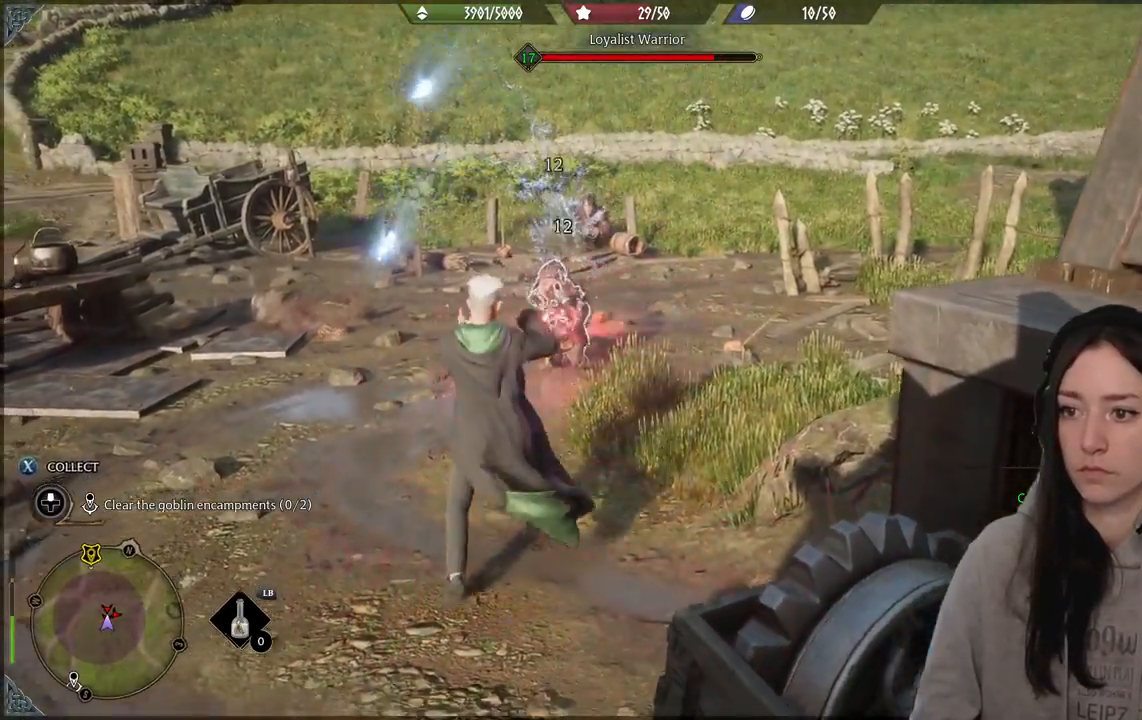
{"buttons": [], "left_stick": "up-left", "right_stick": "center", "events": [[83, "R2", "down"], [183, "R2", "up"], [300, "R2", "down"], [433, "R2", "up"]]}
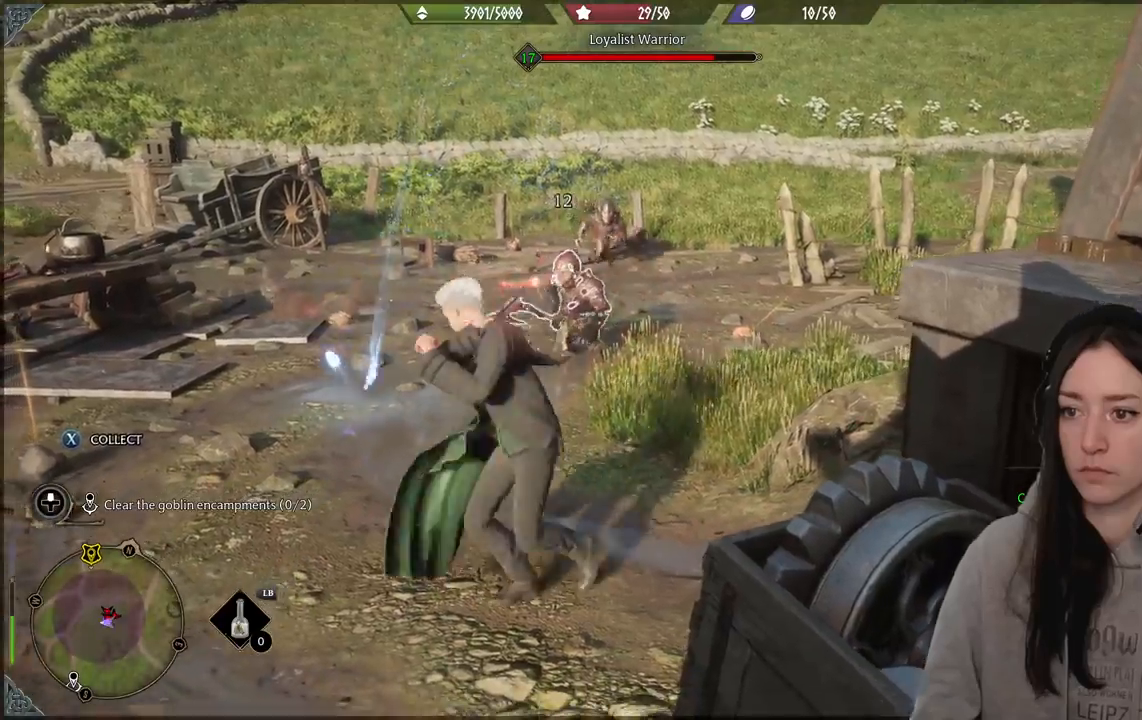
{"buttons": [], "left_stick": "up-left", "right_stick": "right", "events": [[150, "B", "down"], [267, "B", "up"], [483, "right_stick", "right"]]}
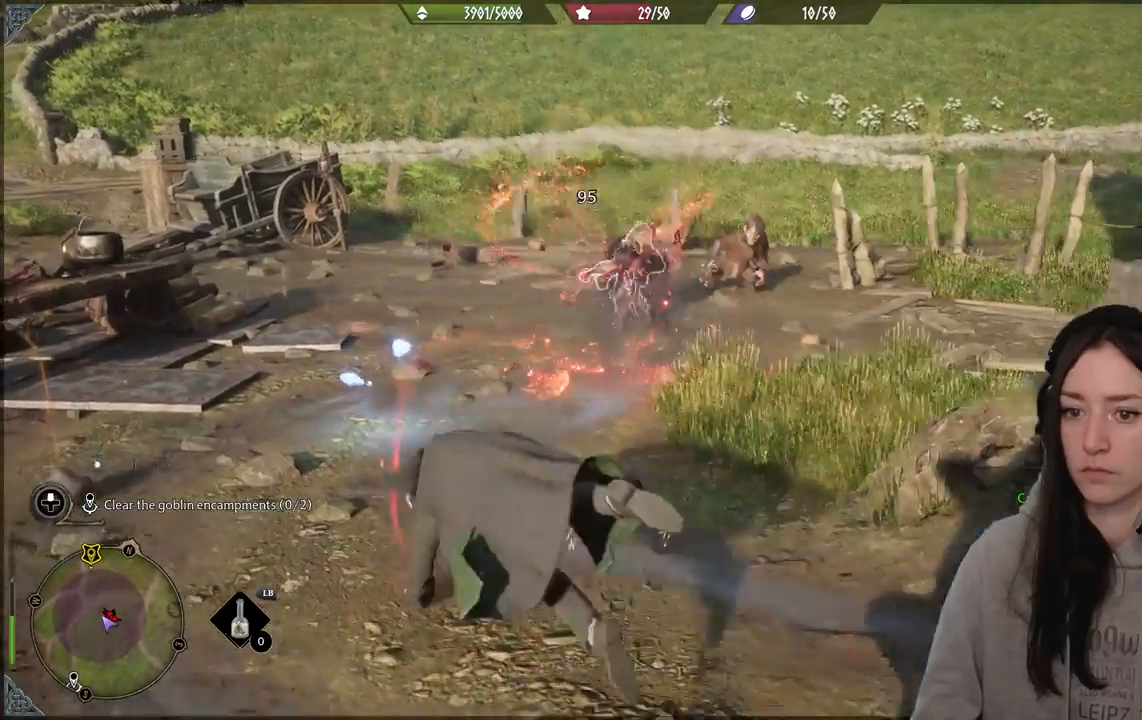
{"buttons": ["X"], "left_stick": "up-right", "right_stick": "center", "events": [[17, "right_stick", "down-right"], [150, "right_stick", "center"], [250, "X", "down"], [250, "left_stick", "up-right"], [367, "X", "up"], [450, "X", "down"]]}
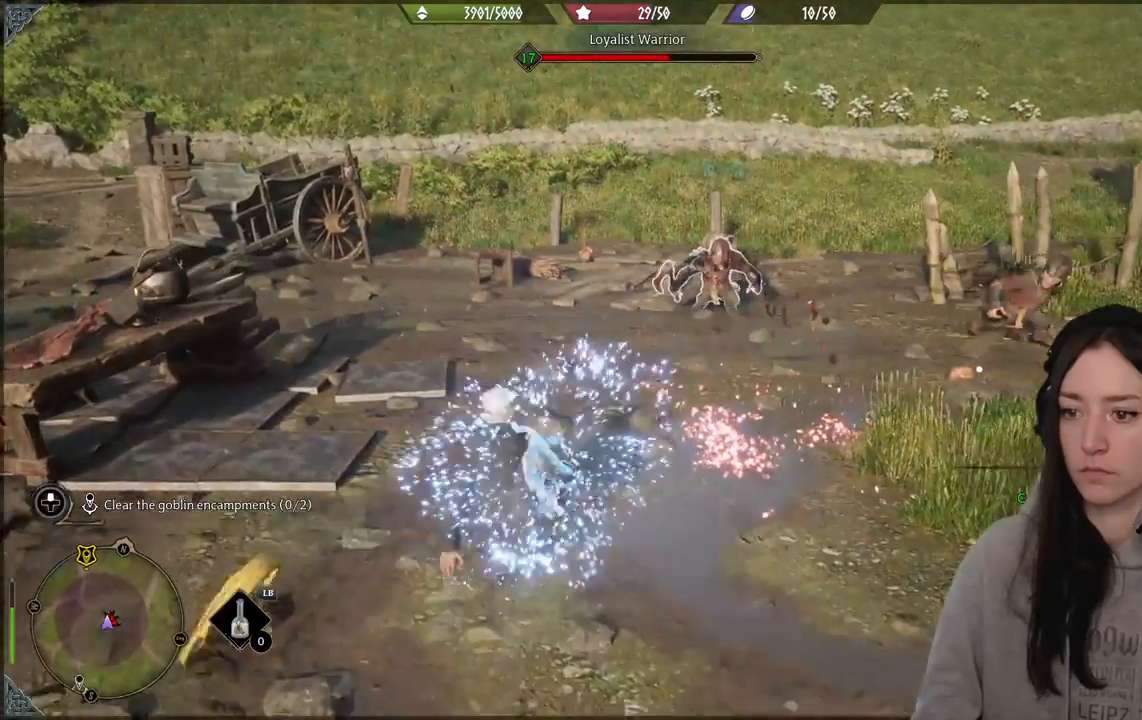
{"buttons": ["B"], "left_stick": "down", "right_stick": "center", "events": [[33, "X", "up"], [133, "X", "down"], [200, "X", "up"], [200, "left_stick", "up-left"], [250, "left_stick", "down-left"], [433, "B", "down"], [450, "left_stick", "down"]]}
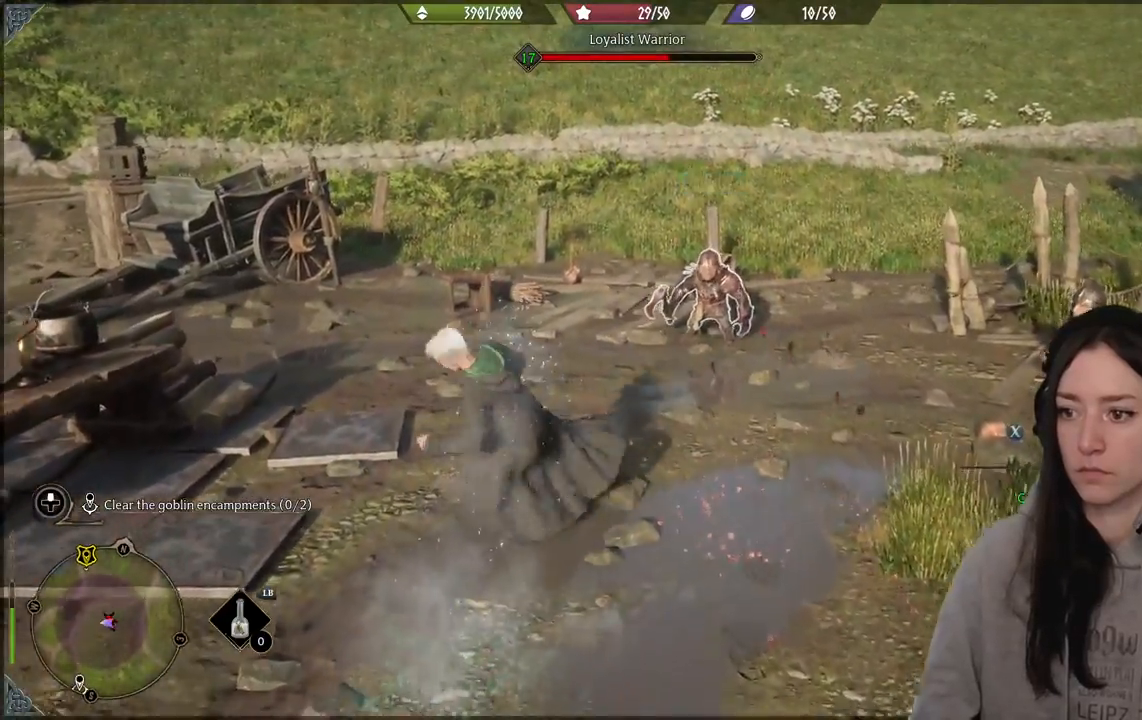
{"buttons": ["L1", "R1"], "left_stick": "center", "right_stick": "center", "events": [[33, "B", "up"], [283, "right_stick", "up-right"], [350, "left_stick", "center"], [433, "R1", "down"], [433, "right_stick", "center"], [450, "L1", "down"]]}
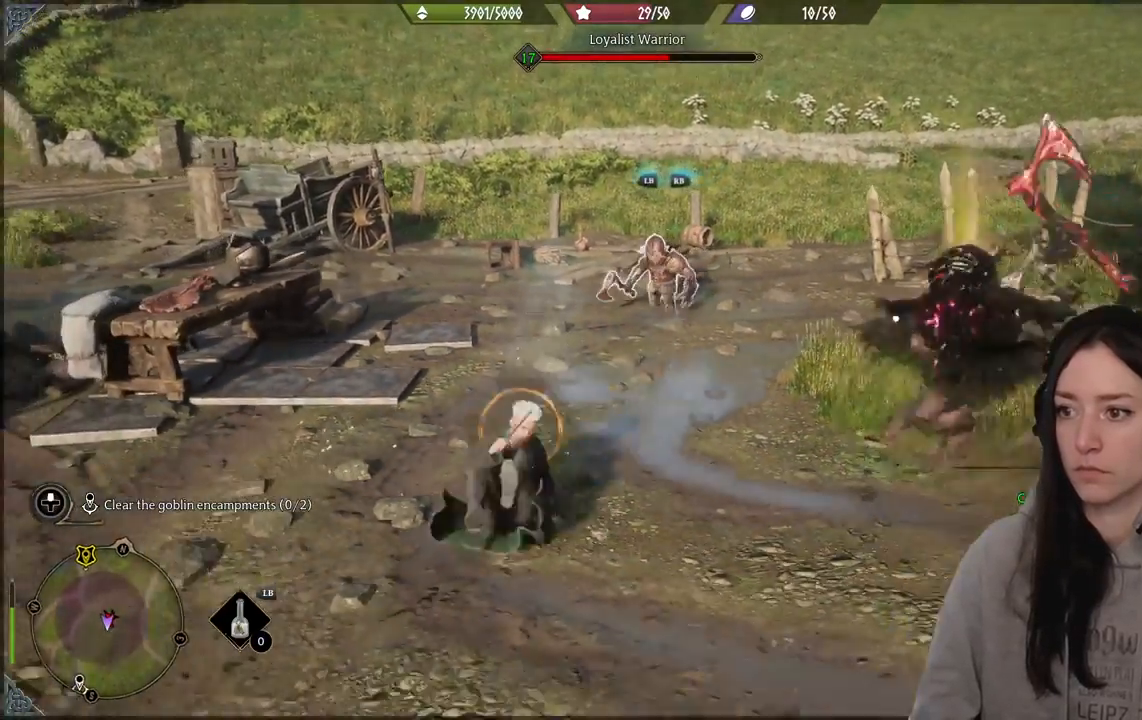
{"buttons": ["L1", "R1"], "left_stick": "center", "right_stick": "center", "events": []}
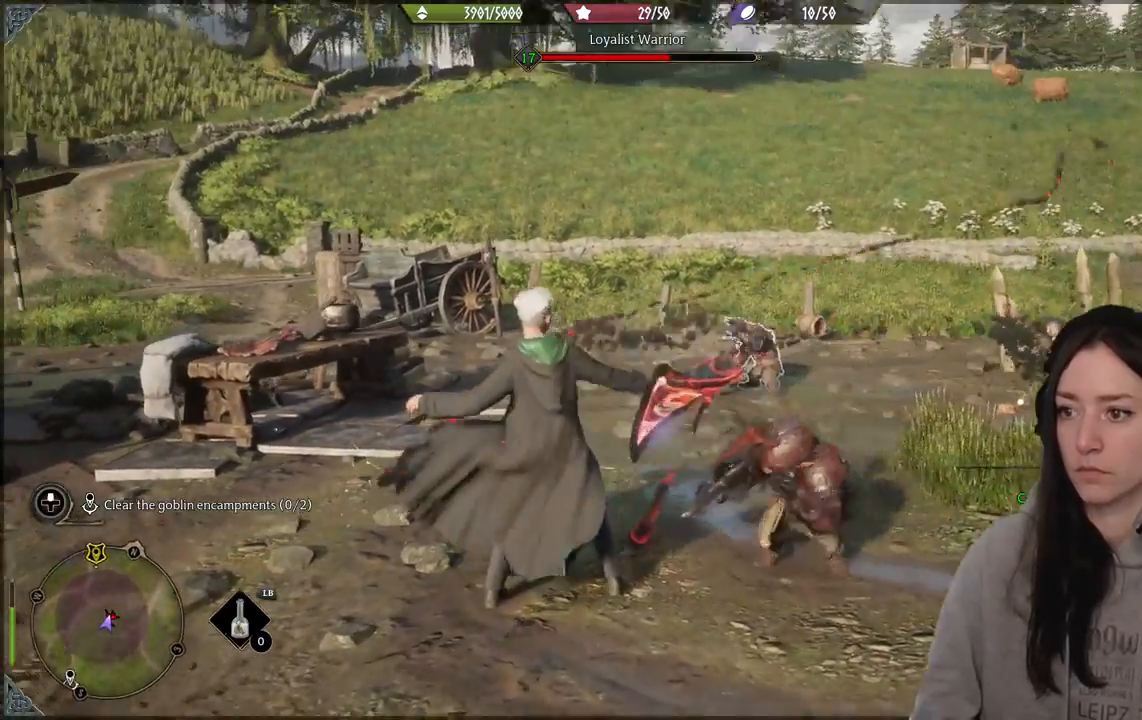
{"buttons": [], "left_stick": "center", "right_stick": "center", "events": [[67, "L1", "up"], [67, "R1", "up"]]}
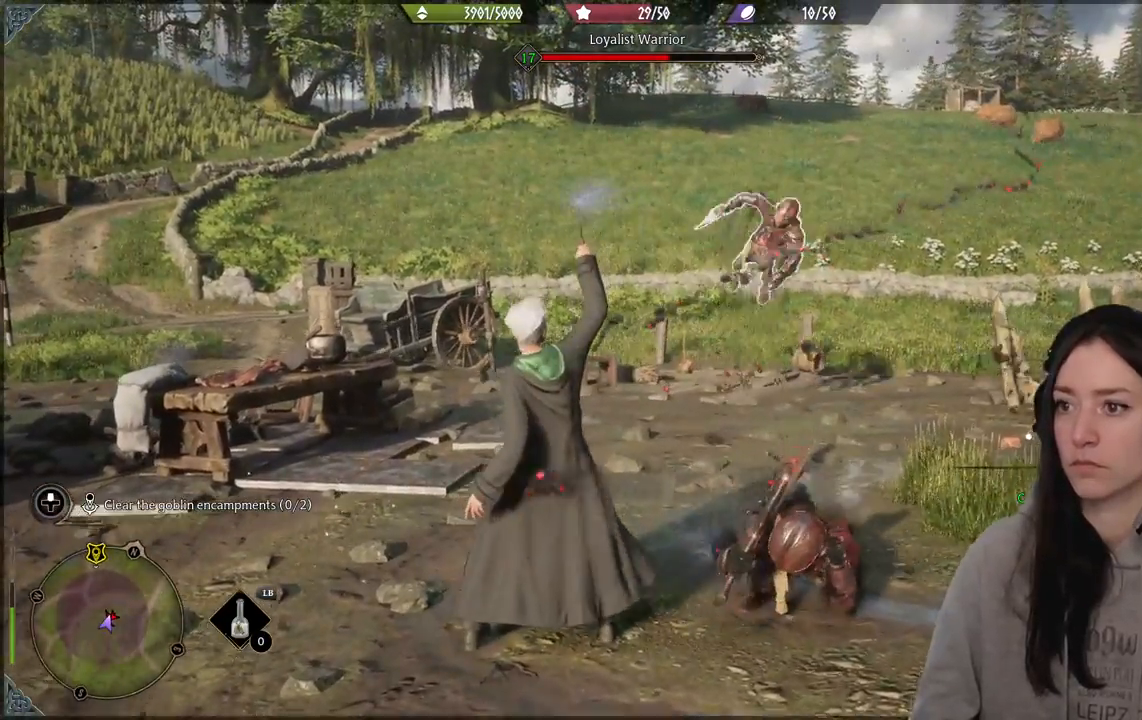
{"buttons": [], "left_stick": "center", "right_stick": "center", "events": []}
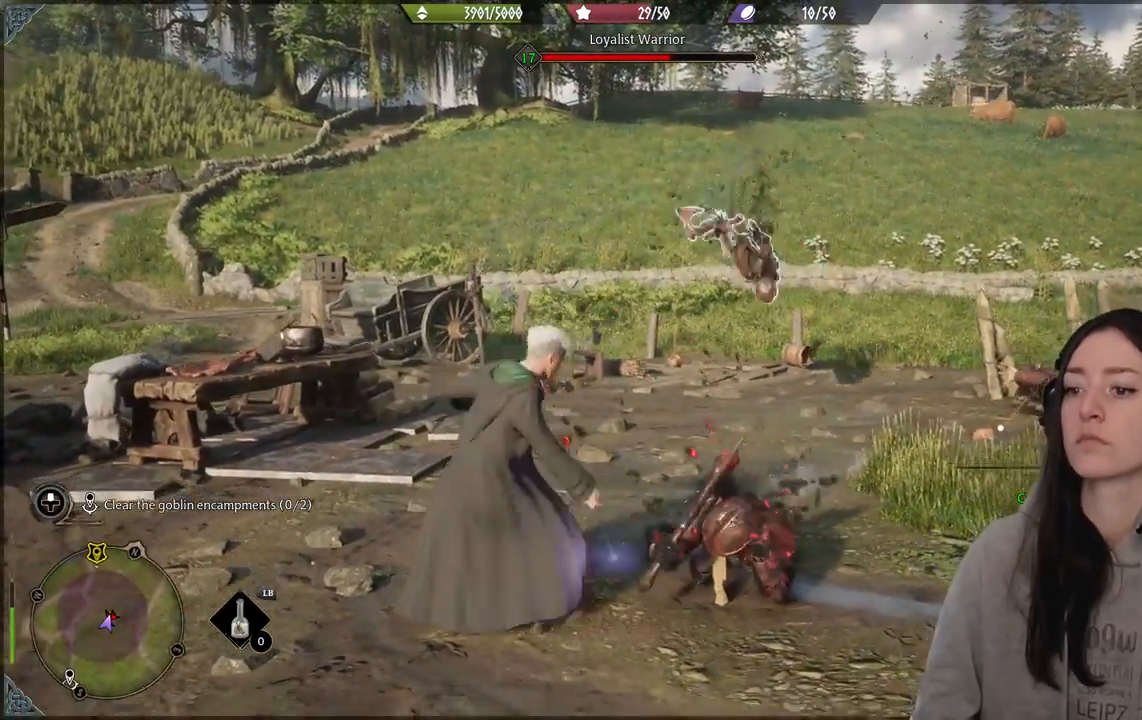
{"buttons": [], "left_stick": "center", "right_stick": "center", "events": []}
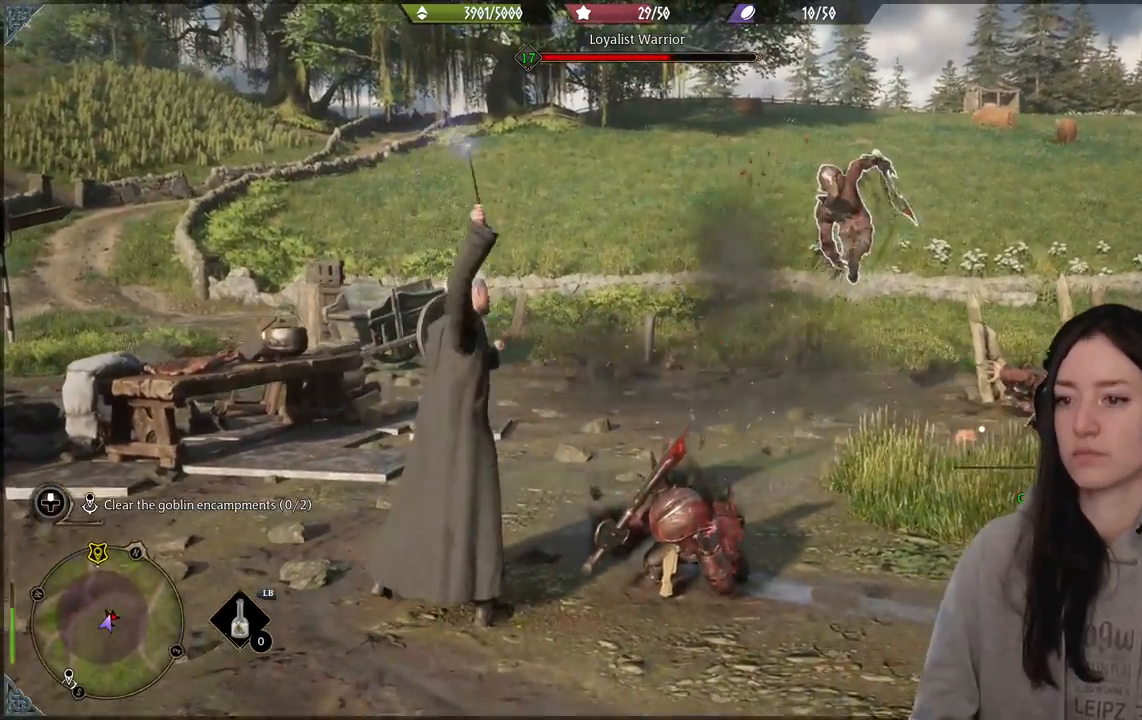
{"buttons": [], "left_stick": "center", "right_stick": "center", "events": []}
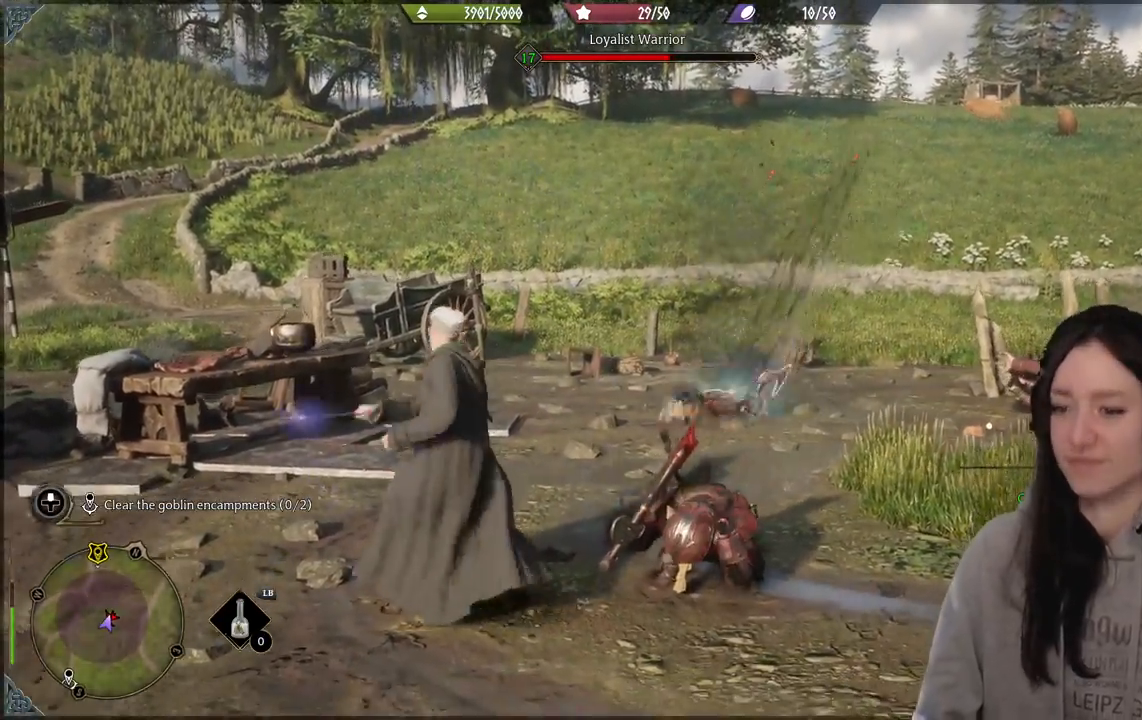
{"buttons": [], "left_stick": "center", "right_stick": "center", "events": []}
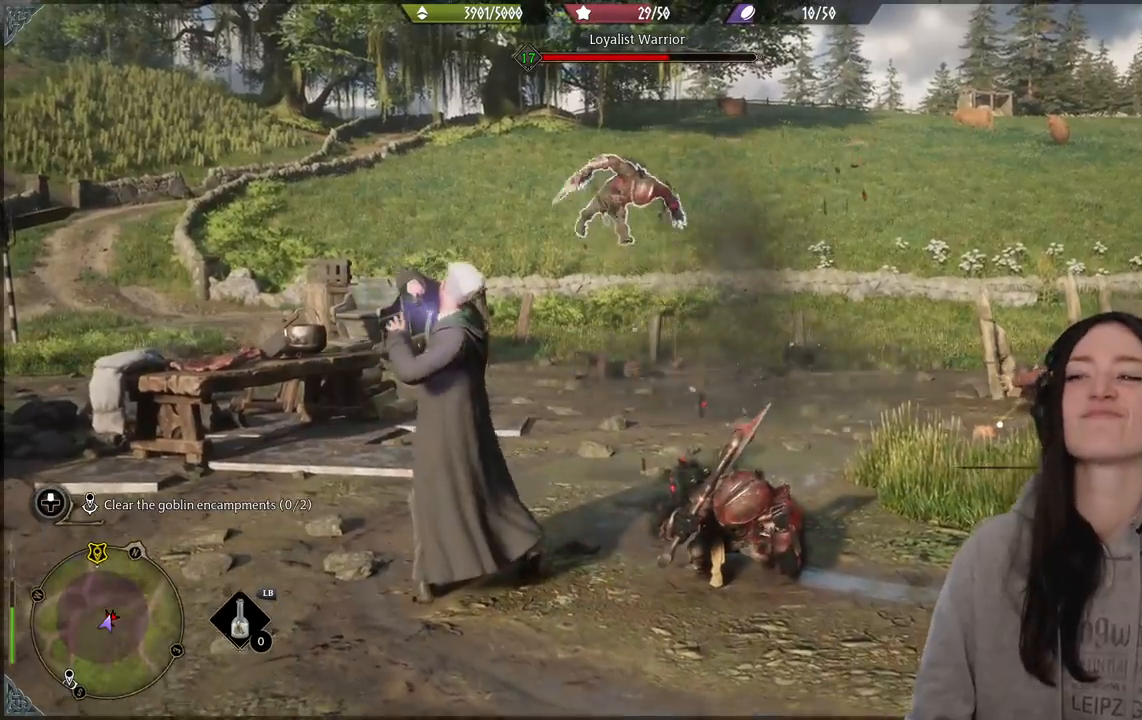
{"buttons": [], "left_stick": "center", "right_stick": "center", "events": []}
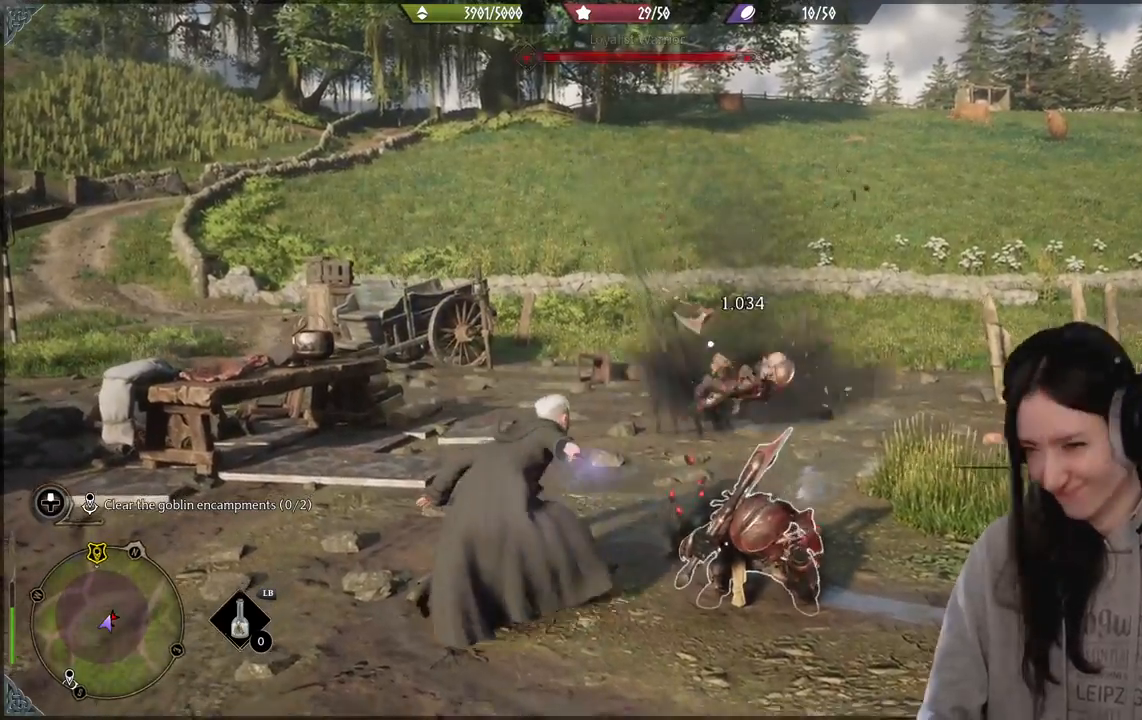
{"buttons": [], "left_stick": "center", "right_stick": "center", "events": []}
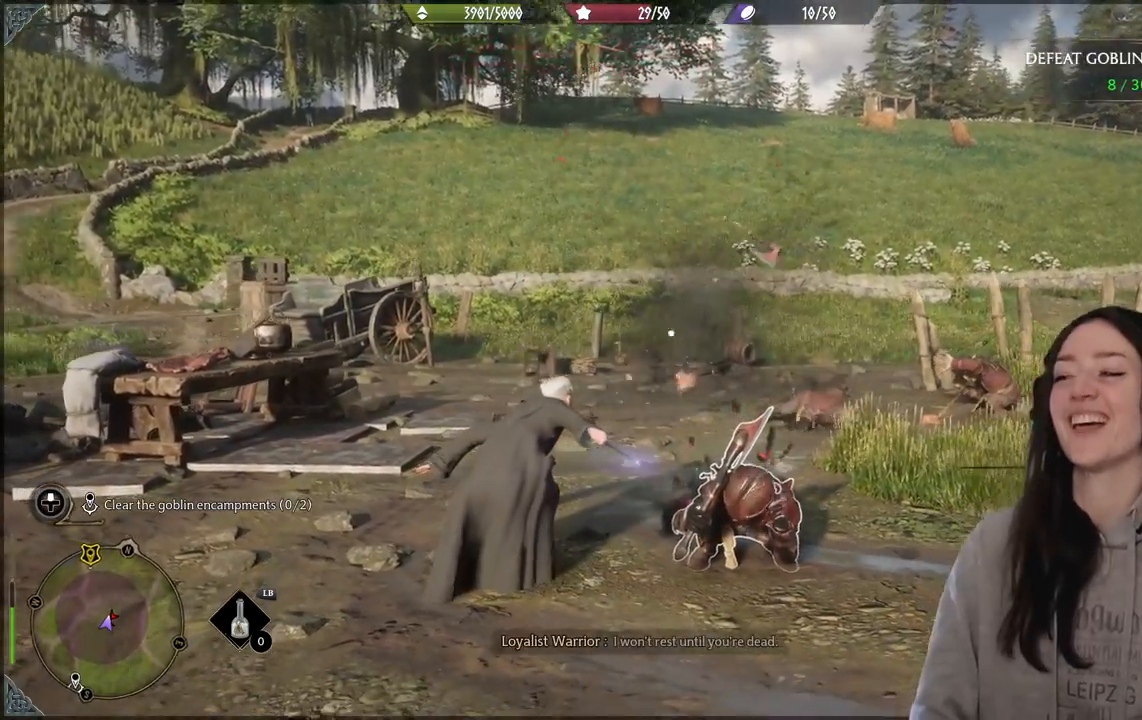
{"buttons": [], "left_stick": "center", "right_stick": "center", "events": []}
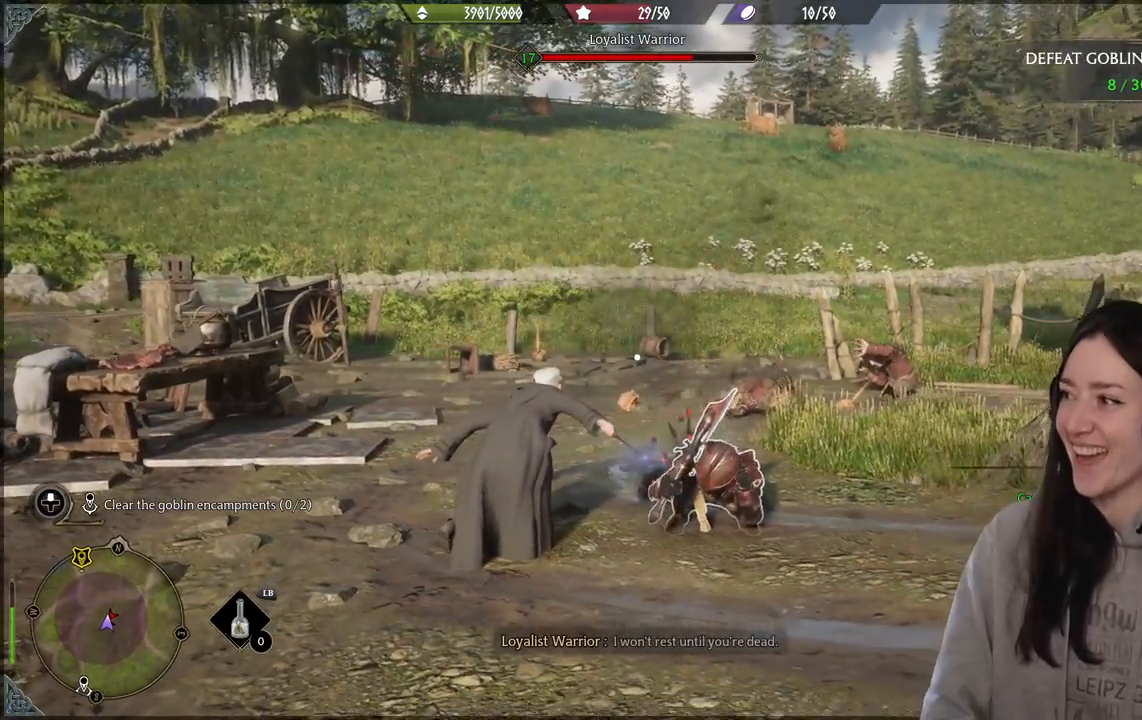
{"buttons": [], "left_stick": "center", "right_stick": "center", "events": []}
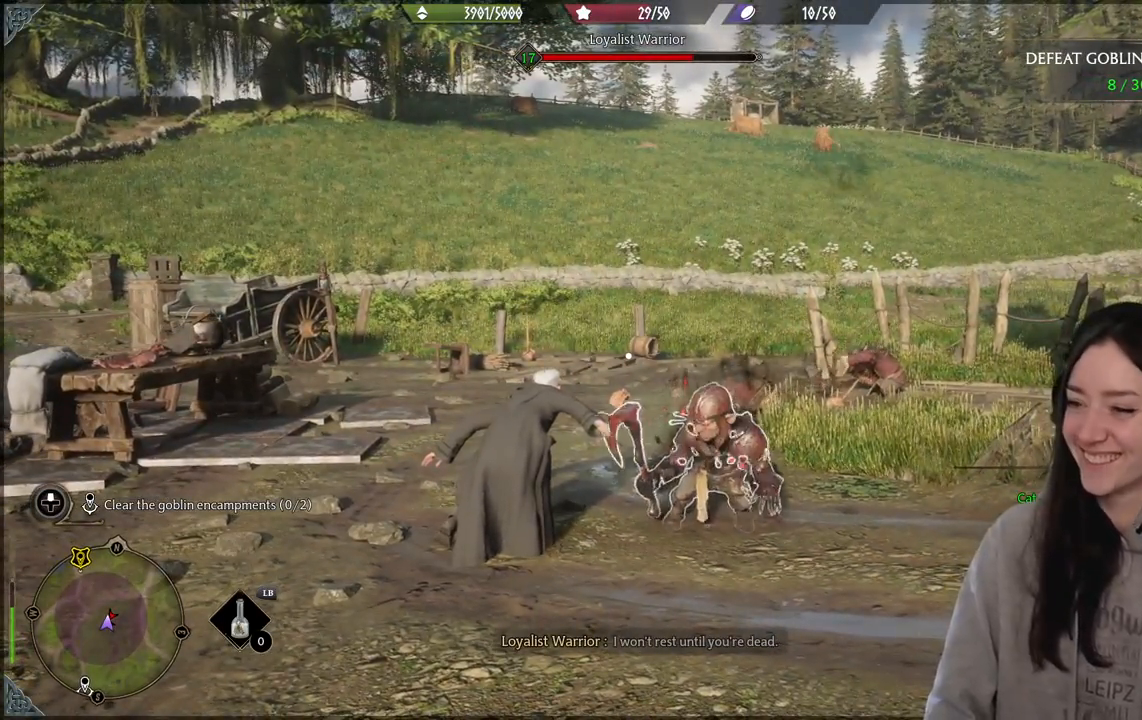
{"buttons": [], "left_stick": "center", "right_stick": "down-right", "events": [[300, "right_stick", "down-right"]]}
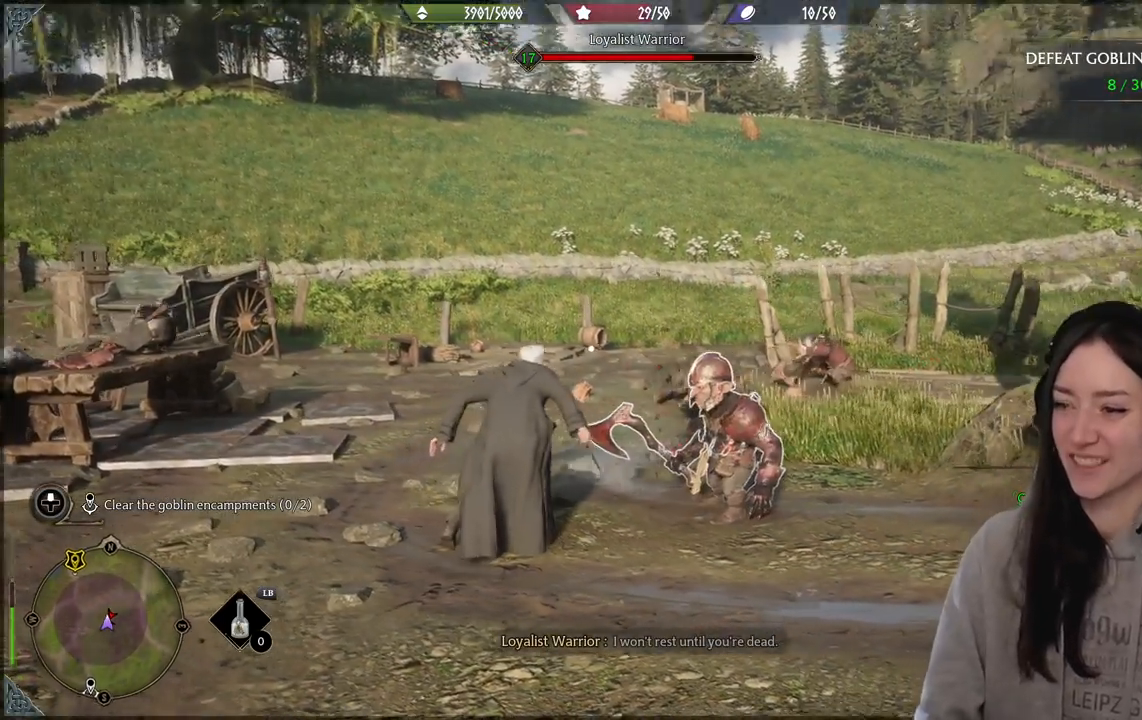
{"buttons": ["B", "R2"], "left_stick": "center", "right_stick": "center", "events": [[367, "R2", "down"], [367, "right_stick", "center"], [483, "B", "down"]]}
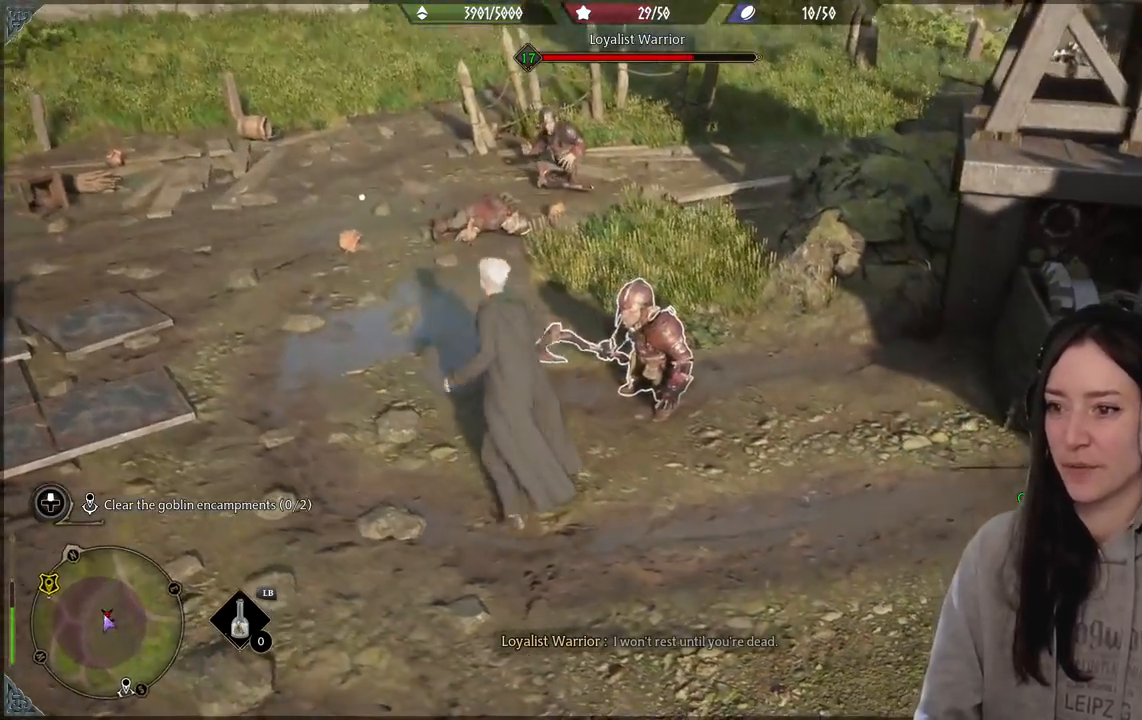
{"buttons": [], "left_stick": "center", "right_stick": "right", "events": [[33, "left_stick", "up-right"], [117, "B", "up"], [133, "left_stick", "center"], [333, "R2", "up"], [417, "right_stick", "right"]]}
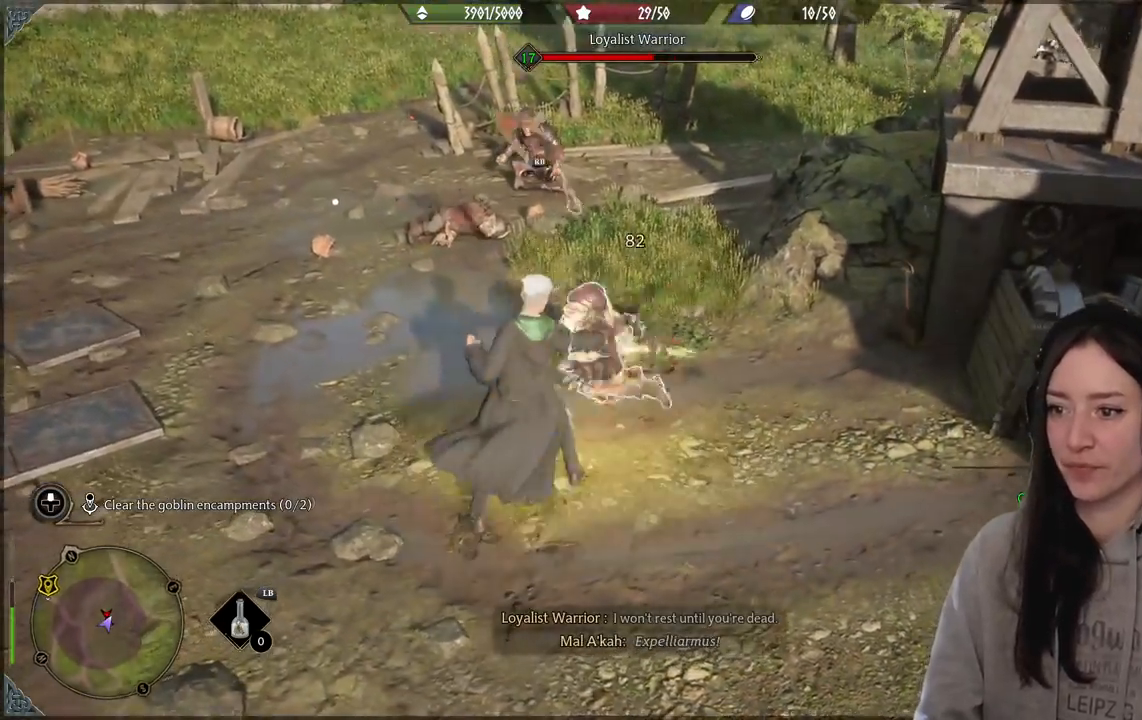
{"buttons": ["R1"], "left_stick": "center", "right_stick": "left", "events": [[83, "R1", "down"], [167, "R1", "up"], [167, "right_stick", "center"], [267, "R1", "down"], [267, "right_stick", "left"], [400, "R1", "up"], [483, "R1", "down"]]}
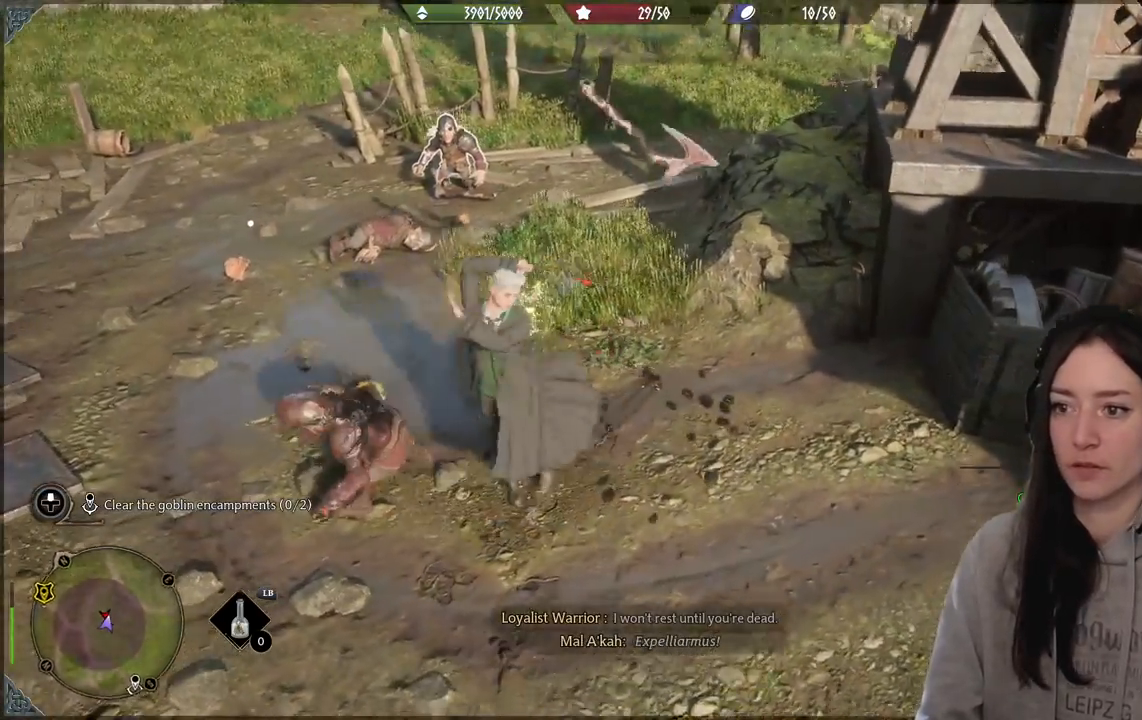
{"buttons": [], "left_stick": "center", "right_stick": "left", "events": [[150, "R1", "up"]]}
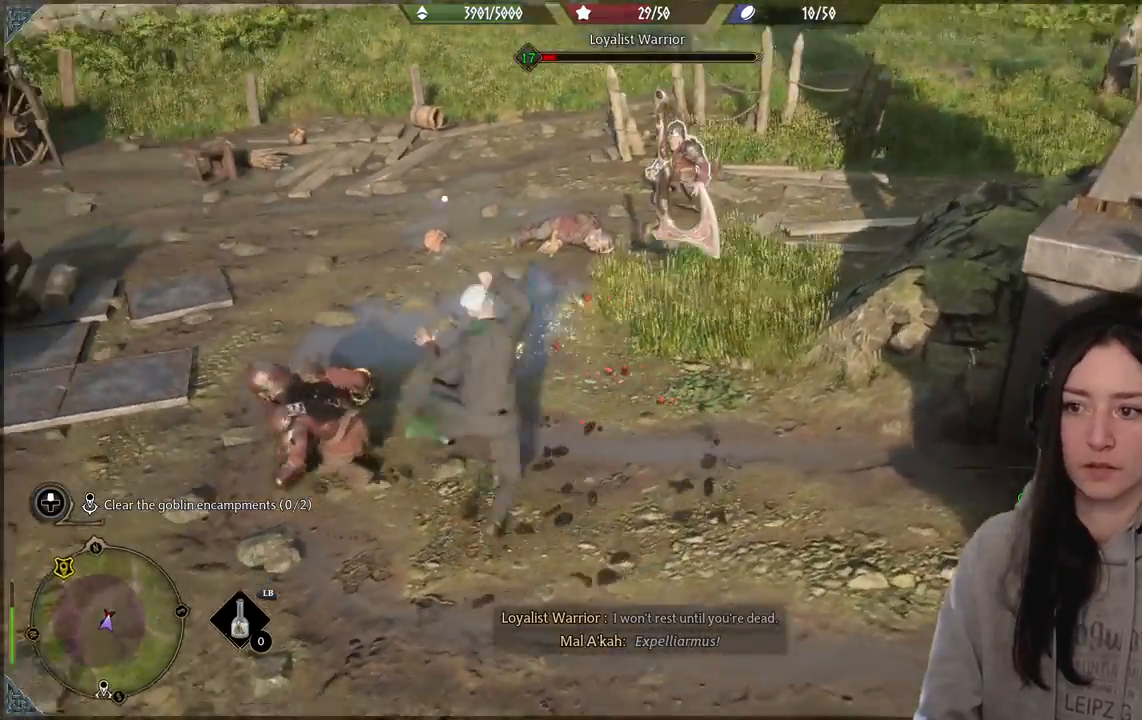
{"buttons": [], "left_stick": "center", "right_stick": "center", "events": [[67, "right_stick", "center"]]}
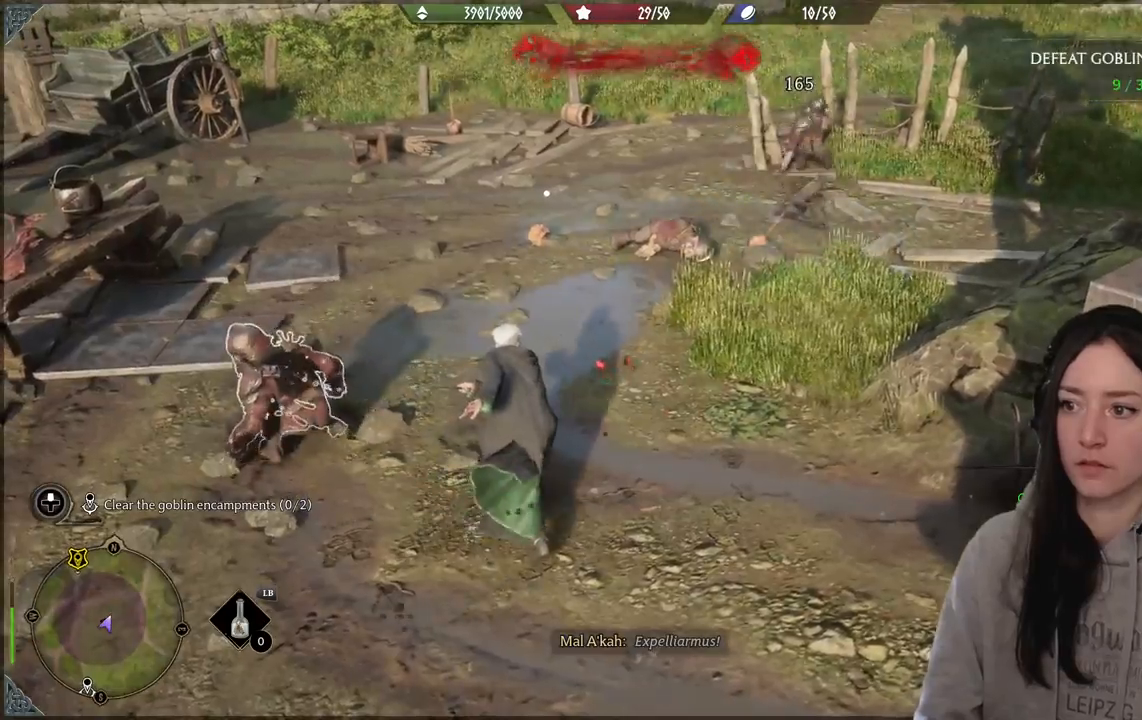
{"buttons": [], "left_stick": "up-left", "right_stick": "up-left", "events": [[83, "B", "down"], [83, "left_stick", "down"], [200, "B", "up"], [333, "left_stick", "down-left"], [367, "right_stick", "up-left"], [500, "left_stick", "up-left"]]}